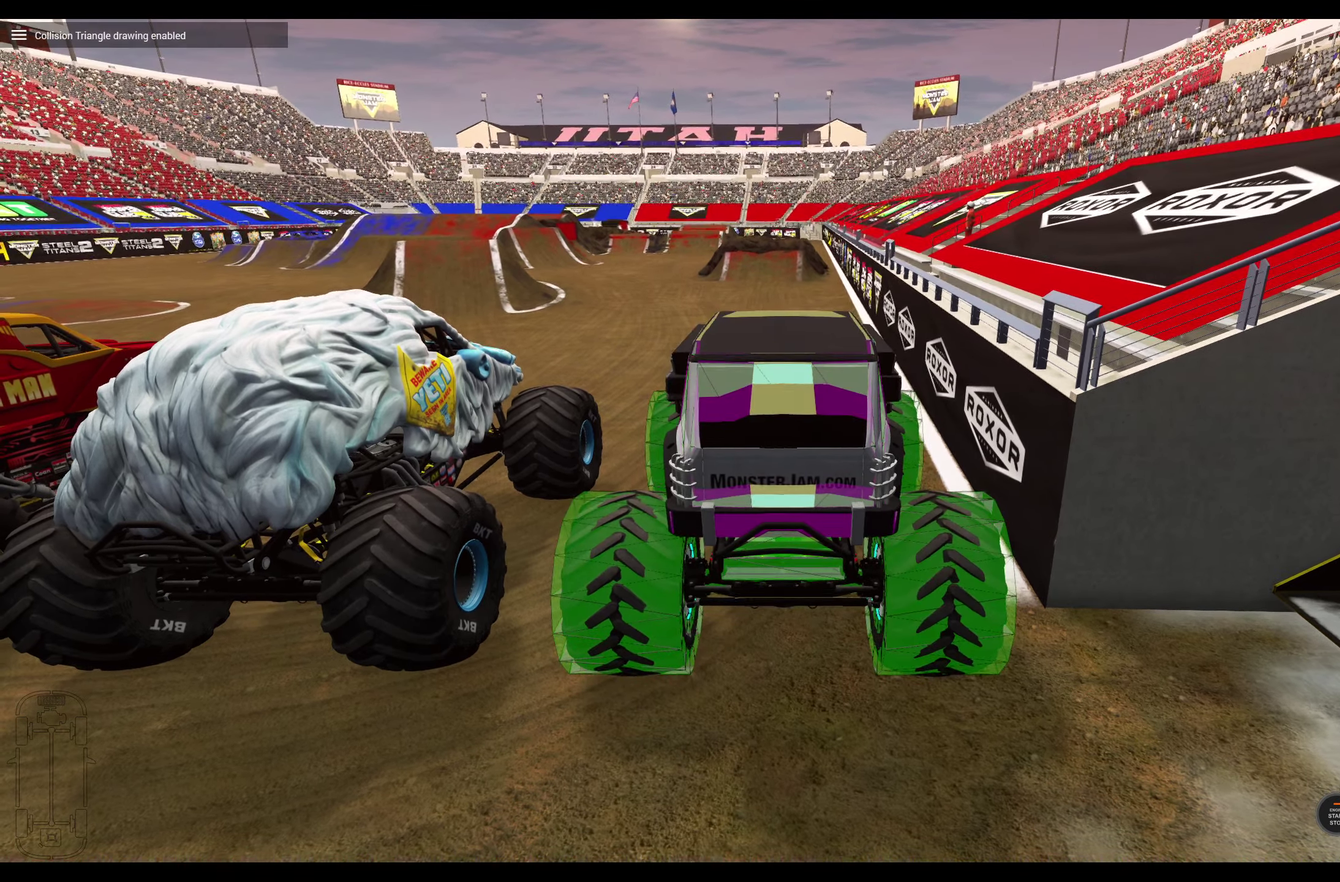
Gameplay with a controller (Xbox layout); each line is a JSON object with the inputs held at the frame after it (dt_ms = milliseconds from this image to that frame). "events" lists button and stick changes between this image and that frame as [ms after this image, input, new state], when the widget could be followed in between.
{"dt_ms": 300, "buttons": [], "left_stick": "center", "right_stick": "down-left", "events": [[100, "right_stick", "down-left"]]}
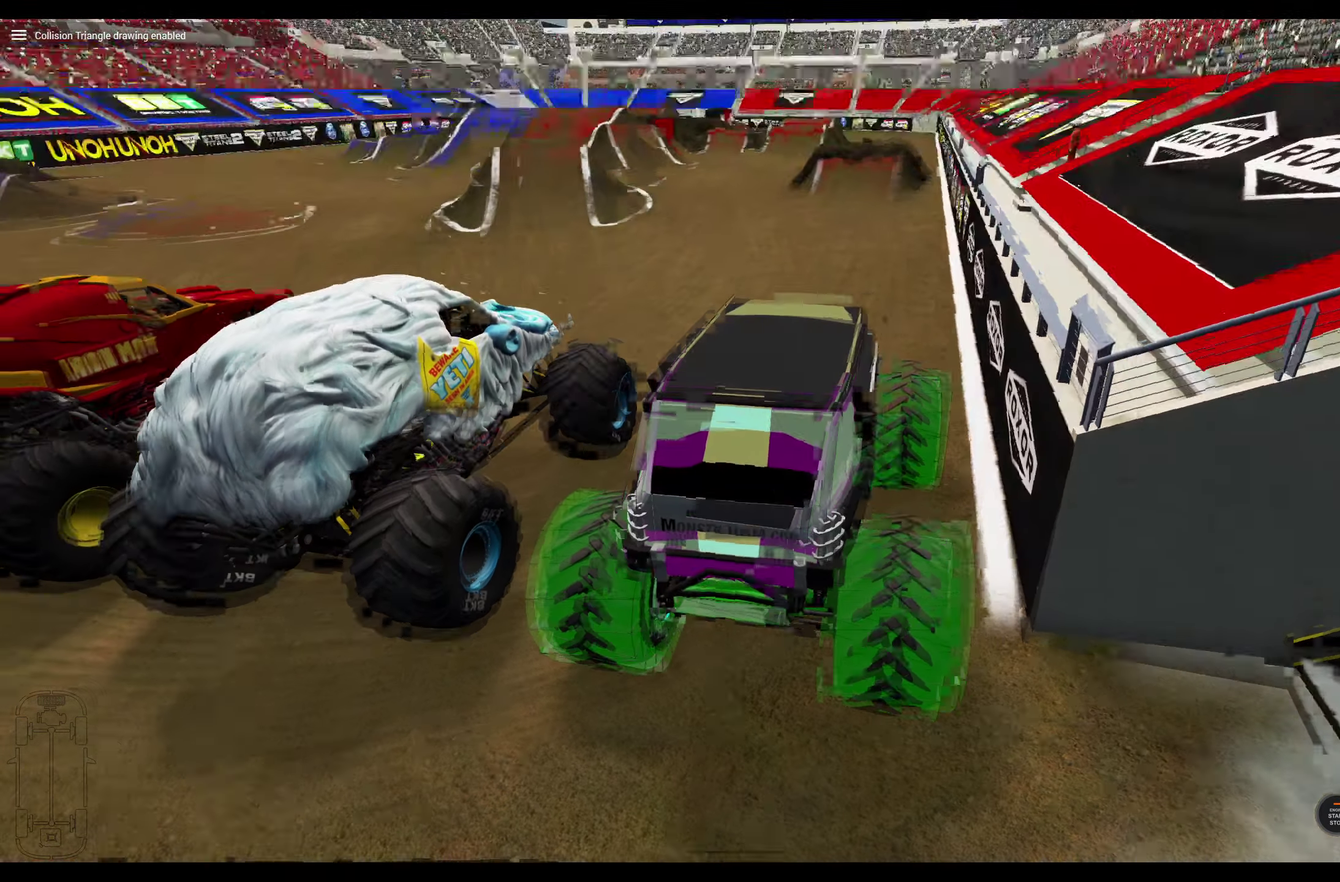
{"dt_ms": 700, "buttons": [], "left_stick": "center", "right_stick": "left", "events": [[84, "right_stick", "left"], [350, "right_stick", "up-left"], [684, "right_stick", "left"]]}
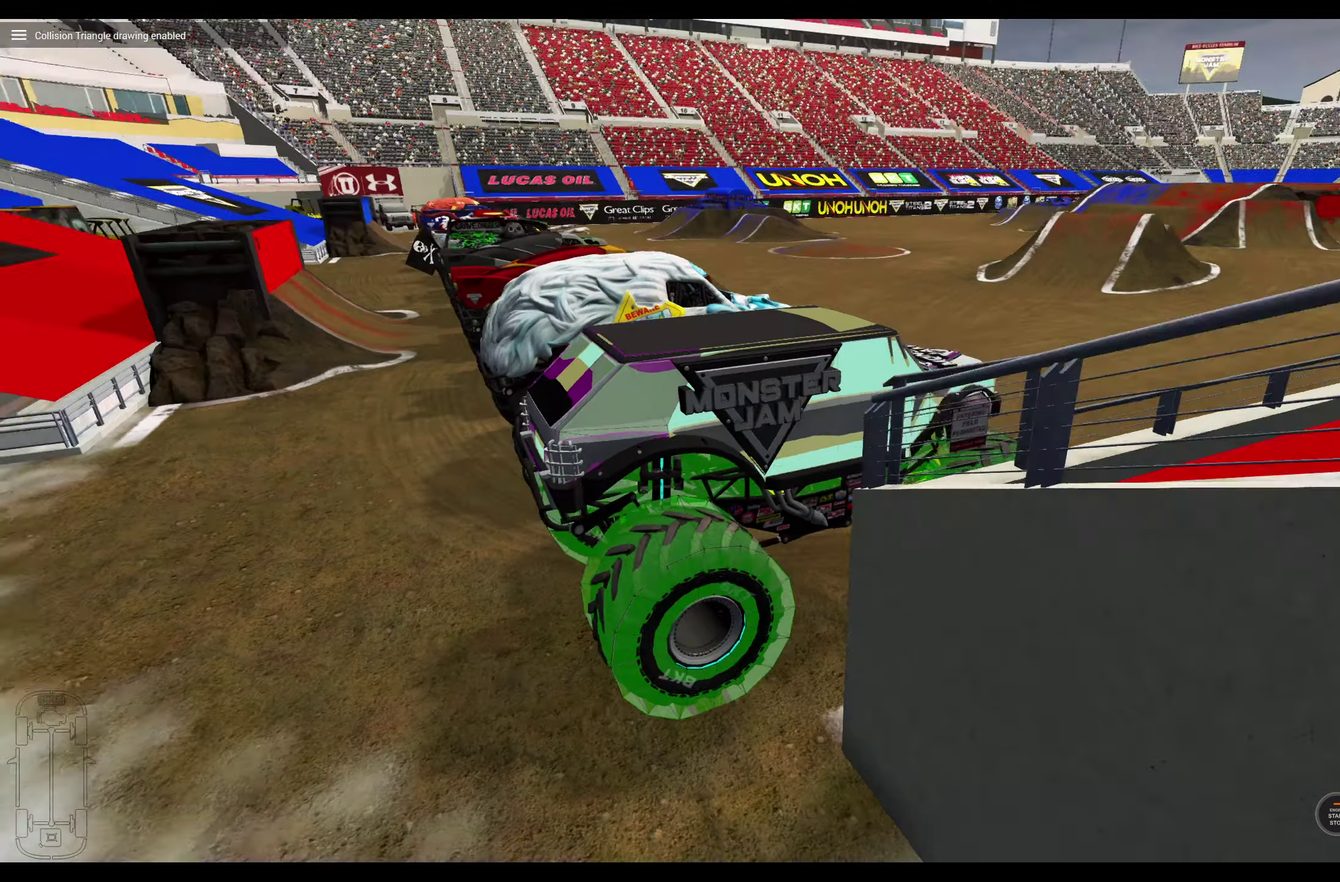
{"dt_ms": 700, "buttons": [], "left_stick": "center", "right_stick": "right", "events": [[100, "right_stick", "down-left"], [150, "right_stick", "center"], [534, "right_stick", "right"]]}
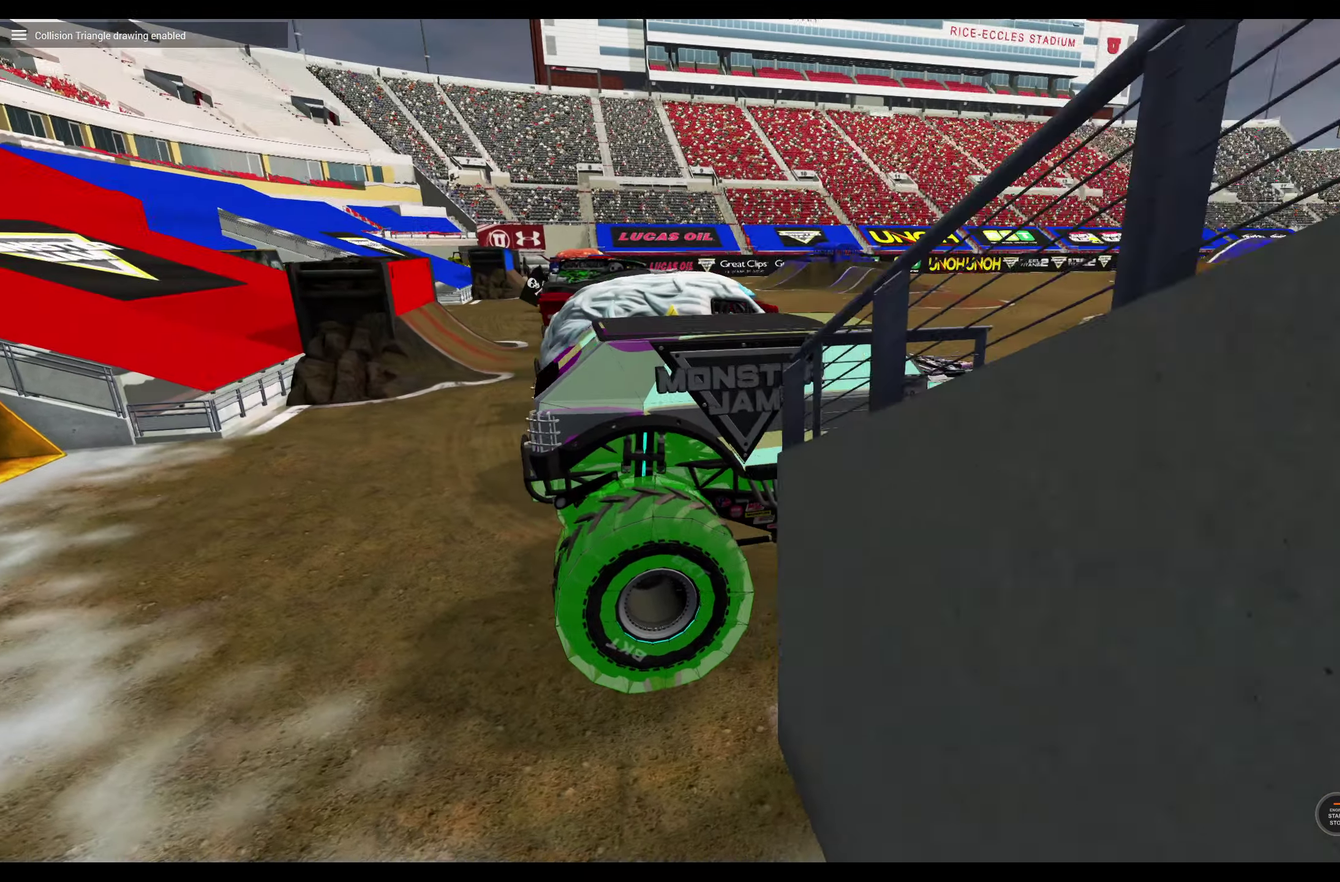
{"dt_ms": 300, "buttons": [], "left_stick": "center", "right_stick": "right", "events": []}
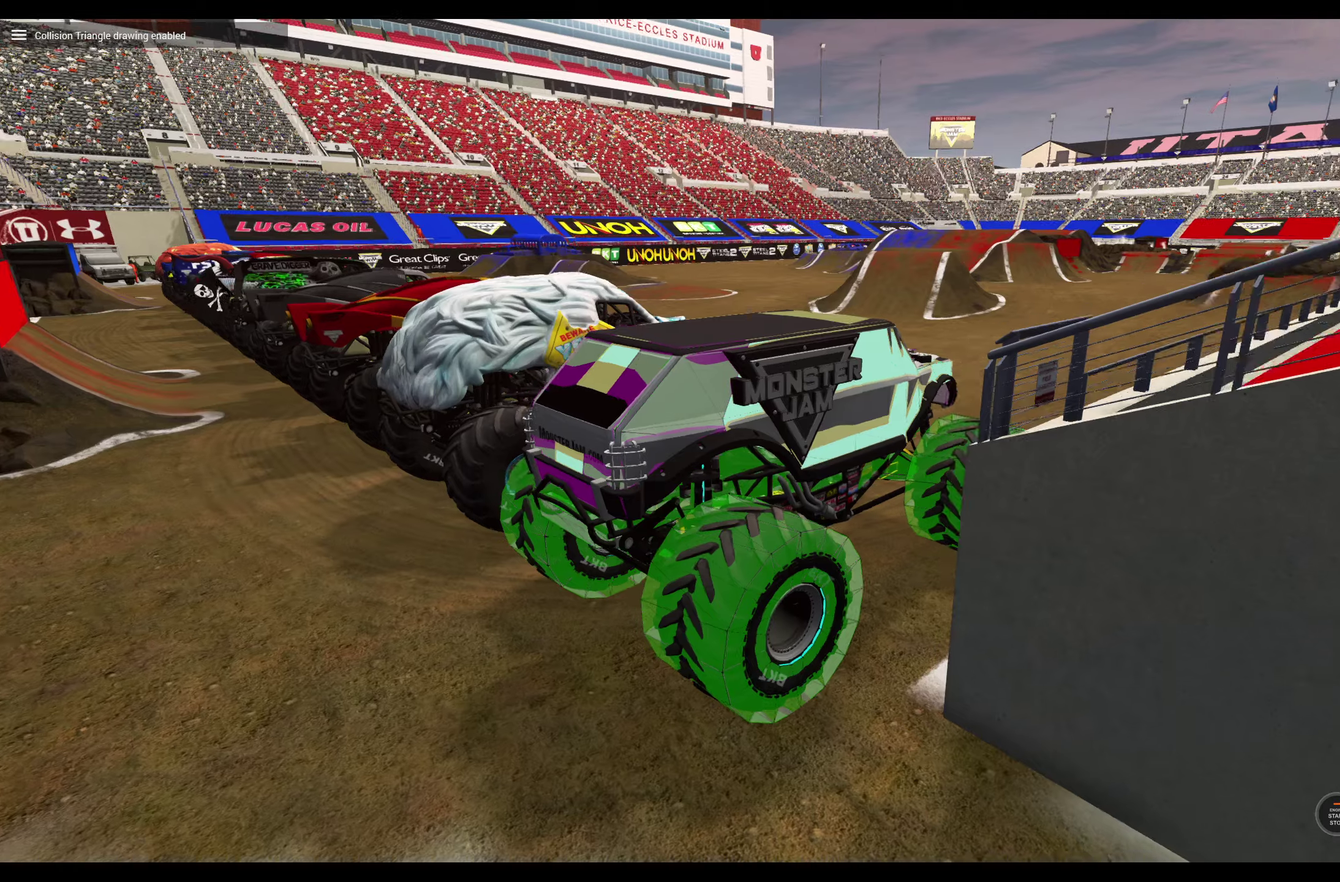
{"dt_ms": 500, "buttons": [], "left_stick": "center", "right_stick": "center", "events": [[150, "right_stick", "center"]]}